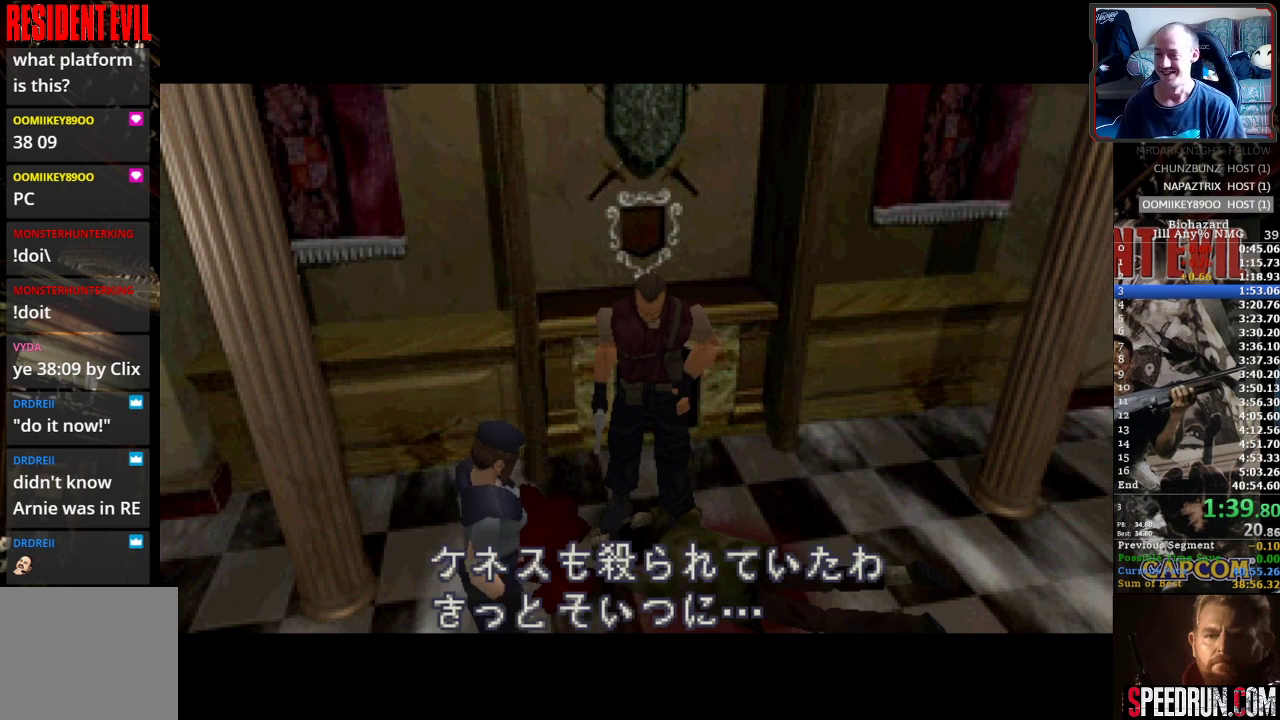
Gameplay with a controller (PlayStation layout); each line is a JSON object with the inputs held at the frame after it. "events" lists button and stick changes between this image and that frame as [ms after this image, input, new state], when the widget could be followed in between. Not read: L3 R3 left_stick right_stick.
{"buttons": ["SQUARE", "DPAD_RIGHT"], "events": [[350, "SQUARE", "down"], [400, "DPAD_RIGHT", "down"]]}
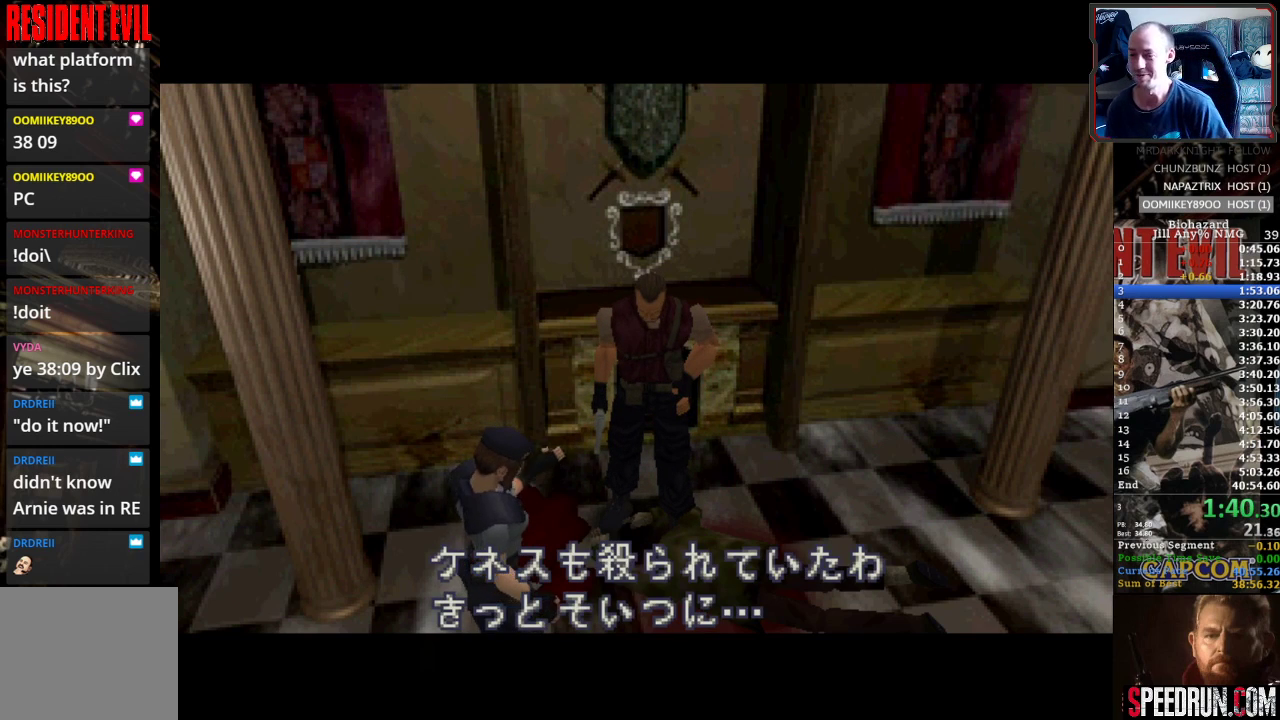
{"buttons": ["SQUARE", "DPAD_RIGHT"], "events": []}
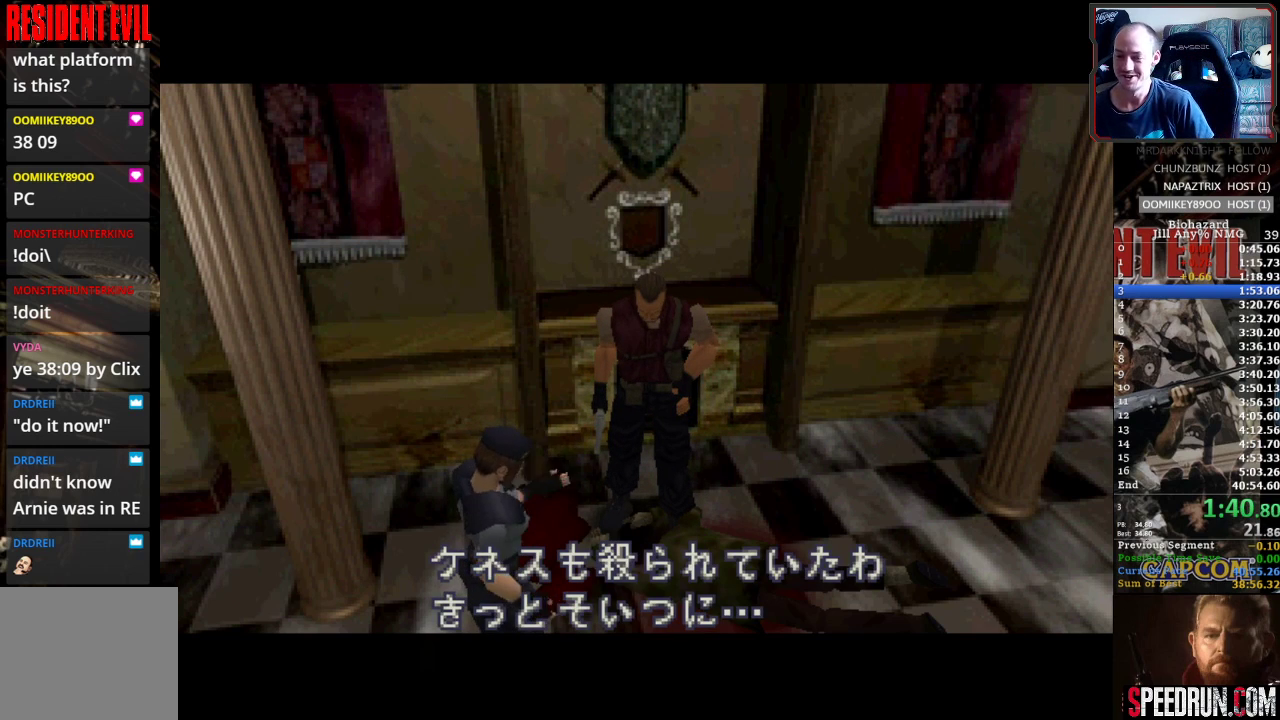
{"buttons": ["SQUARE", "DPAD_RIGHT"], "events": []}
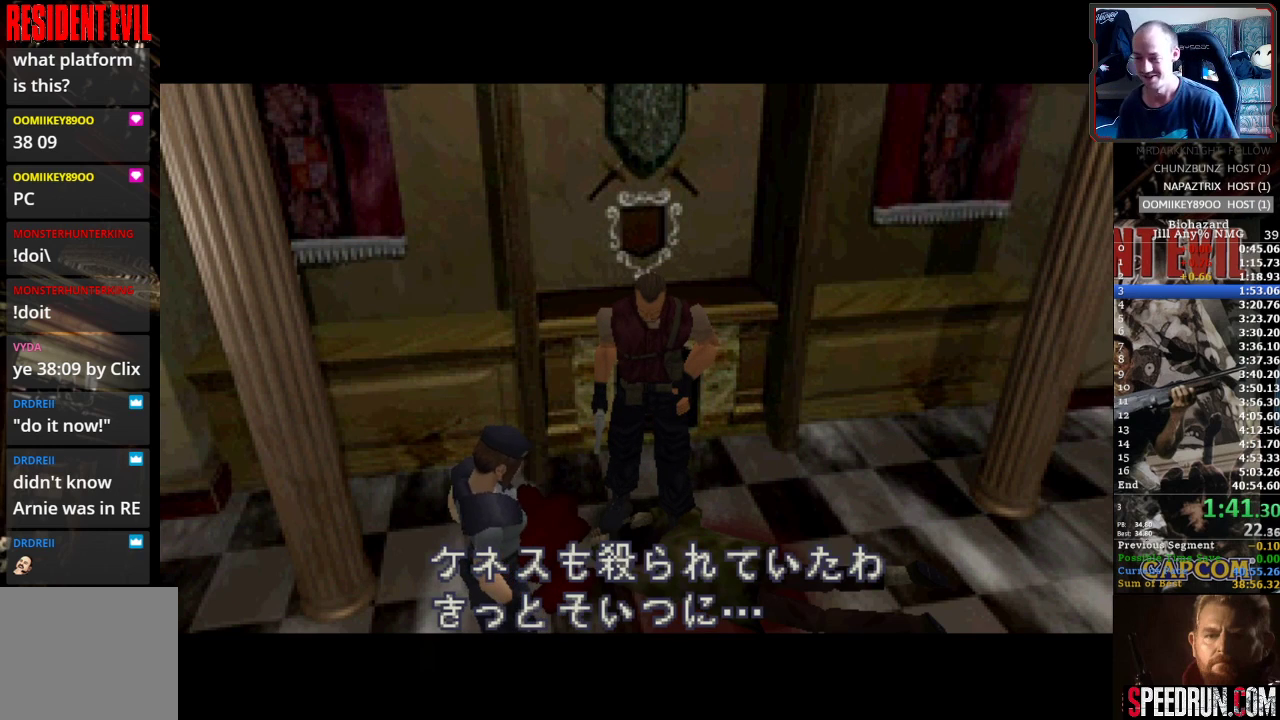
{"buttons": ["SQUARE"], "events": [[100, "DPAD_RIGHT", "up"], [283, "DPAD_RIGHT", "down"], [433, "DPAD_RIGHT", "up"]]}
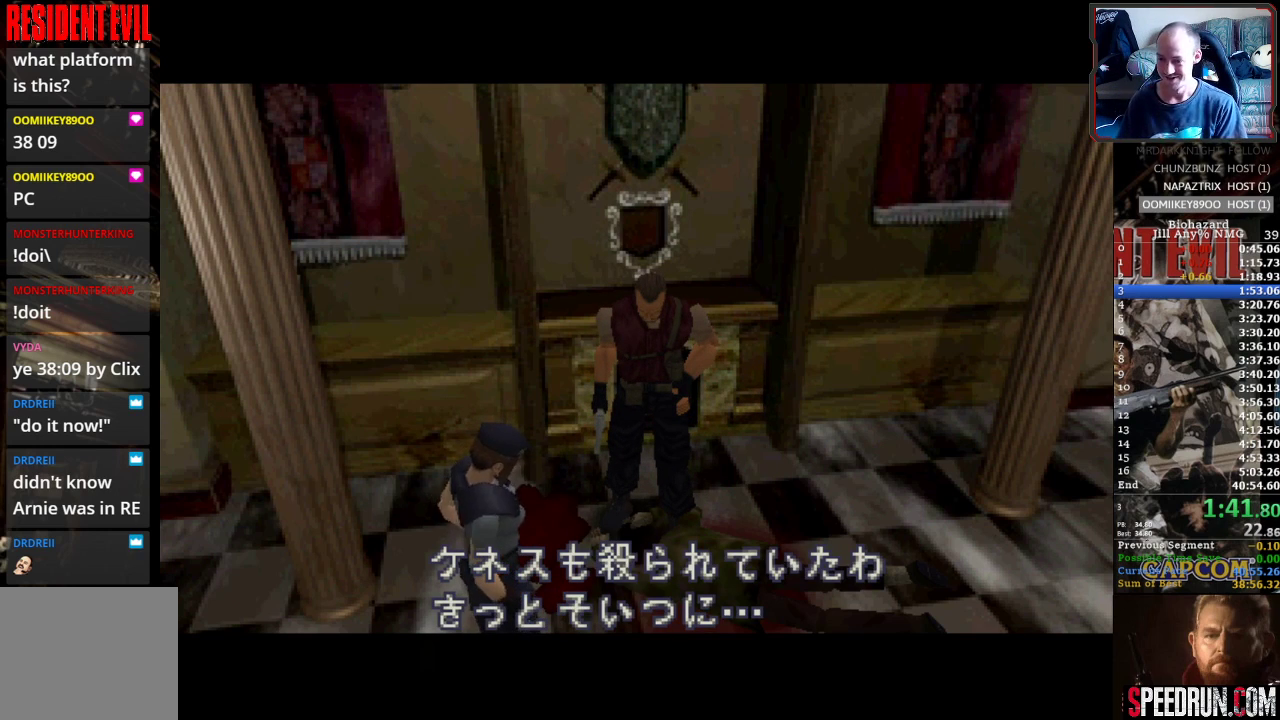
{"buttons": ["SQUARE"], "events": []}
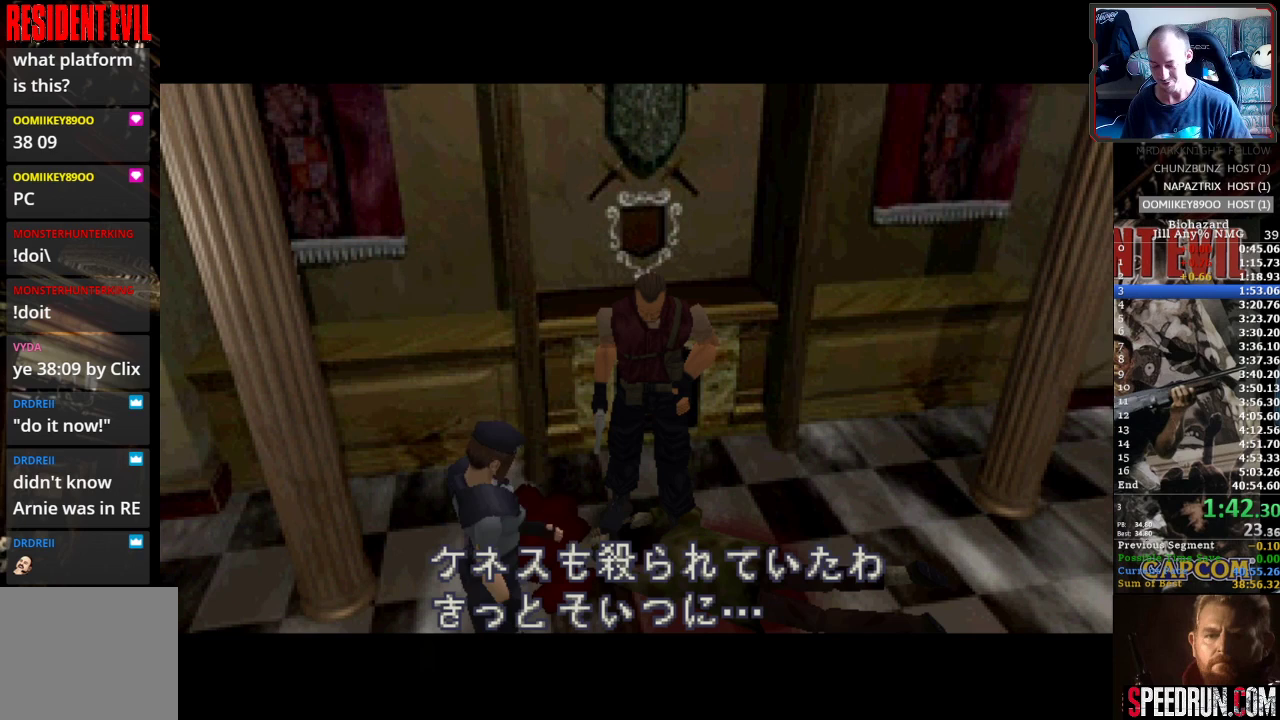
{"buttons": ["SQUARE"], "events": []}
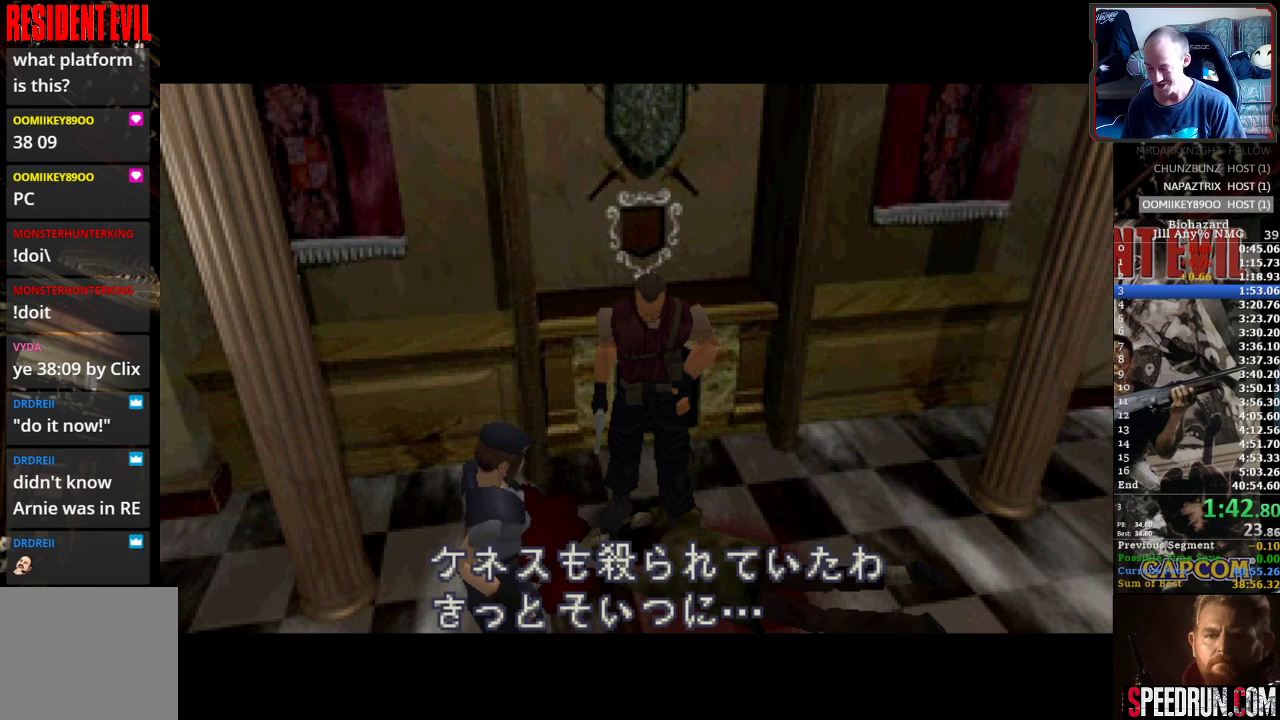
{"buttons": ["SQUARE", "DPAD_RIGHT"], "events": [[350, "DPAD_RIGHT", "down"]]}
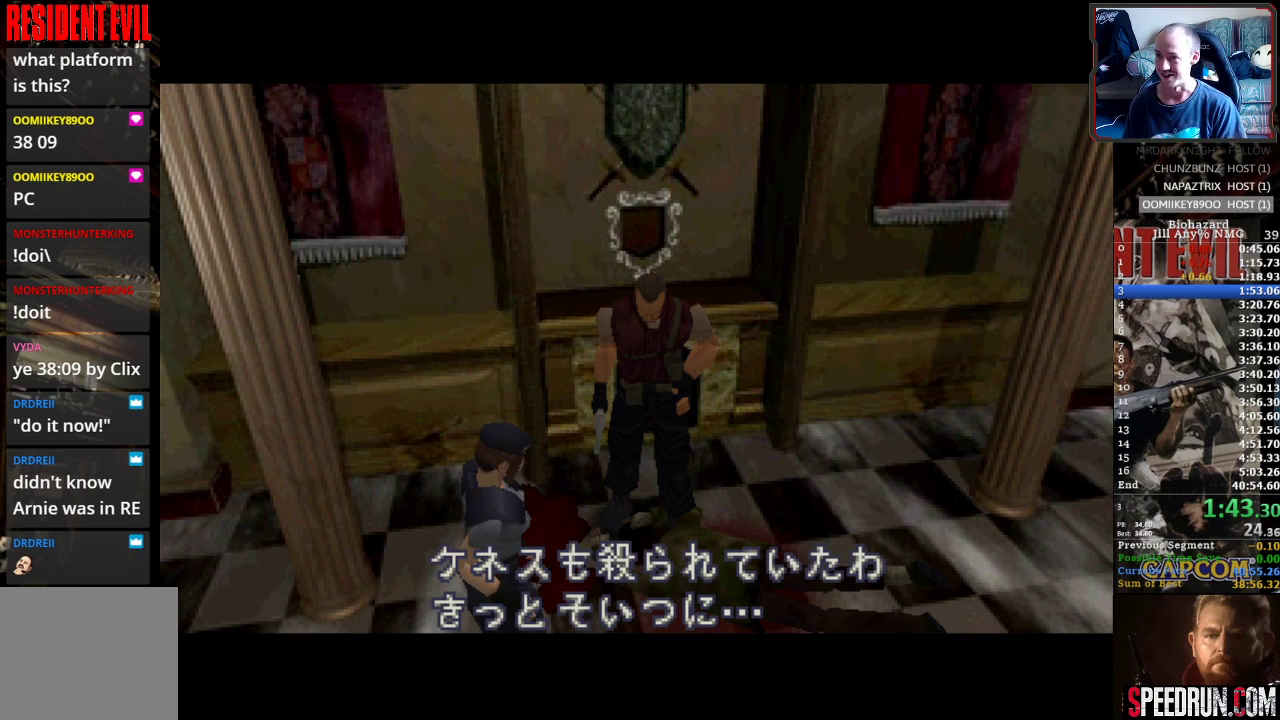
{"buttons": ["SQUARE", "DPAD_RIGHT"], "events": [[217, "DPAD_RIGHT", "up"], [317, "DPAD_RIGHT", "down"]]}
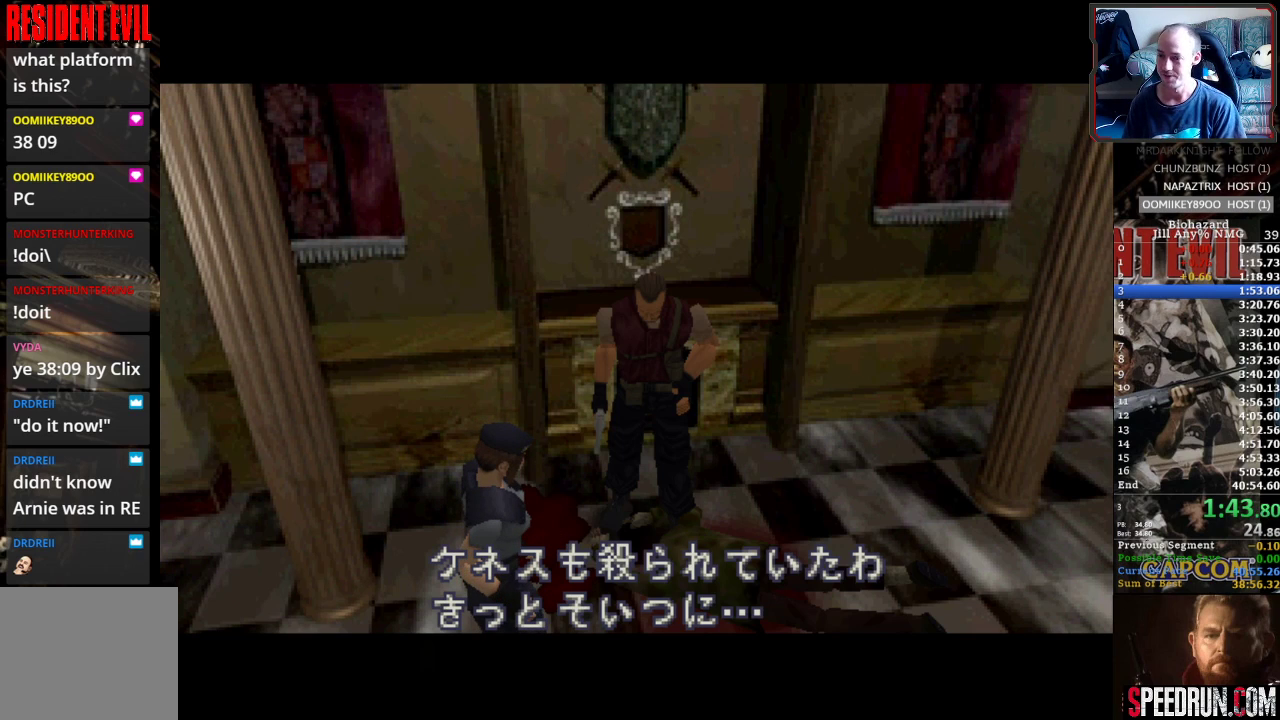
{"buttons": ["SQUARE", "DPAD_RIGHT"], "events": []}
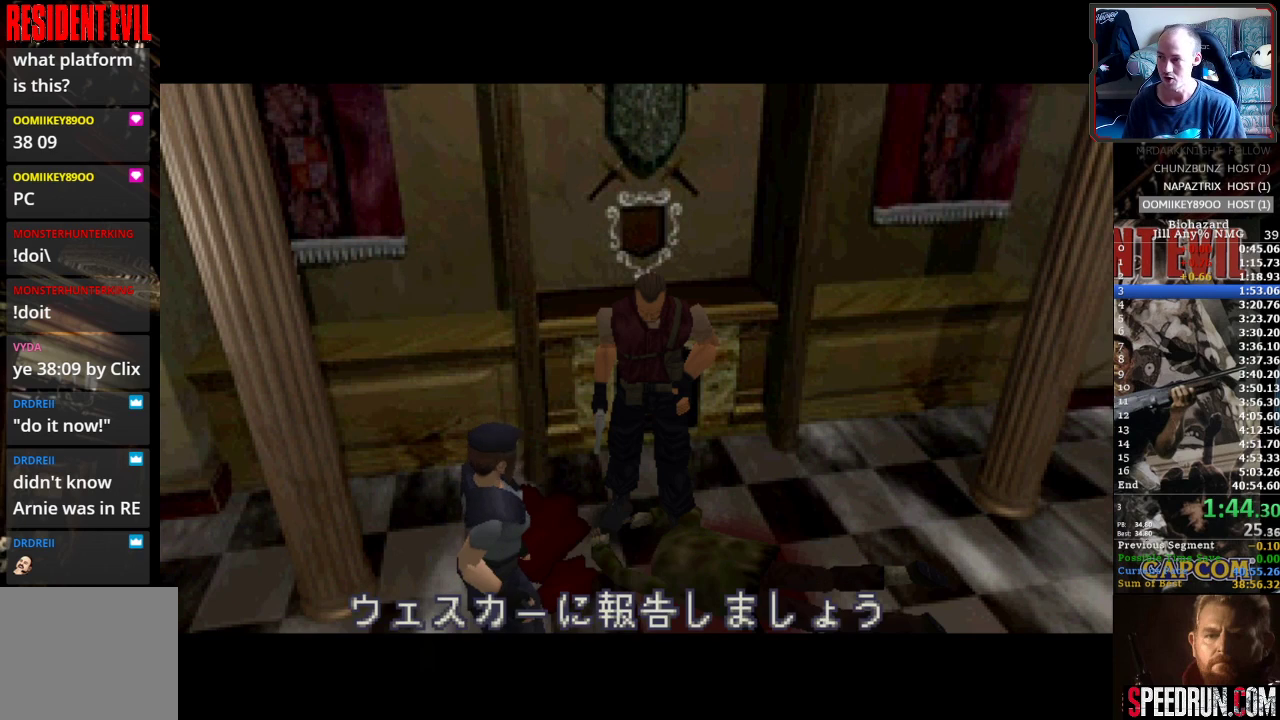
{"buttons": ["SQUARE", "DPAD_RIGHT"], "events": []}
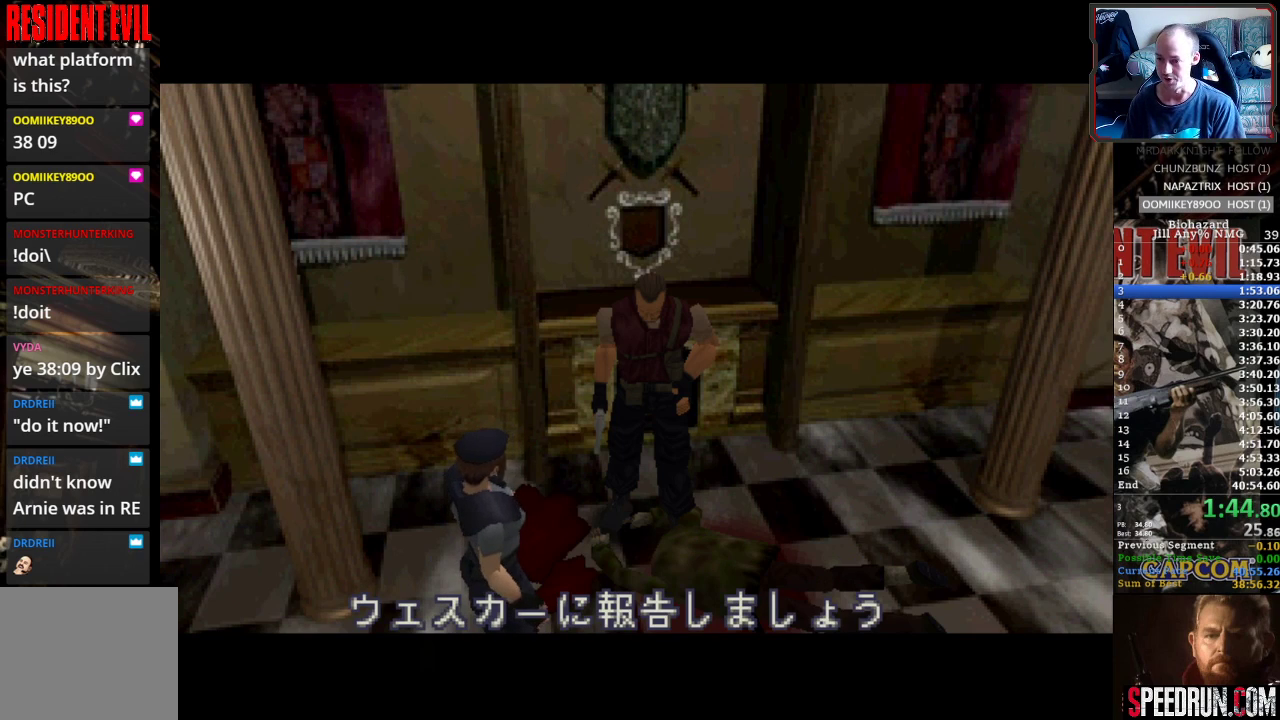
{"buttons": ["SQUARE", "DPAD_RIGHT"], "events": []}
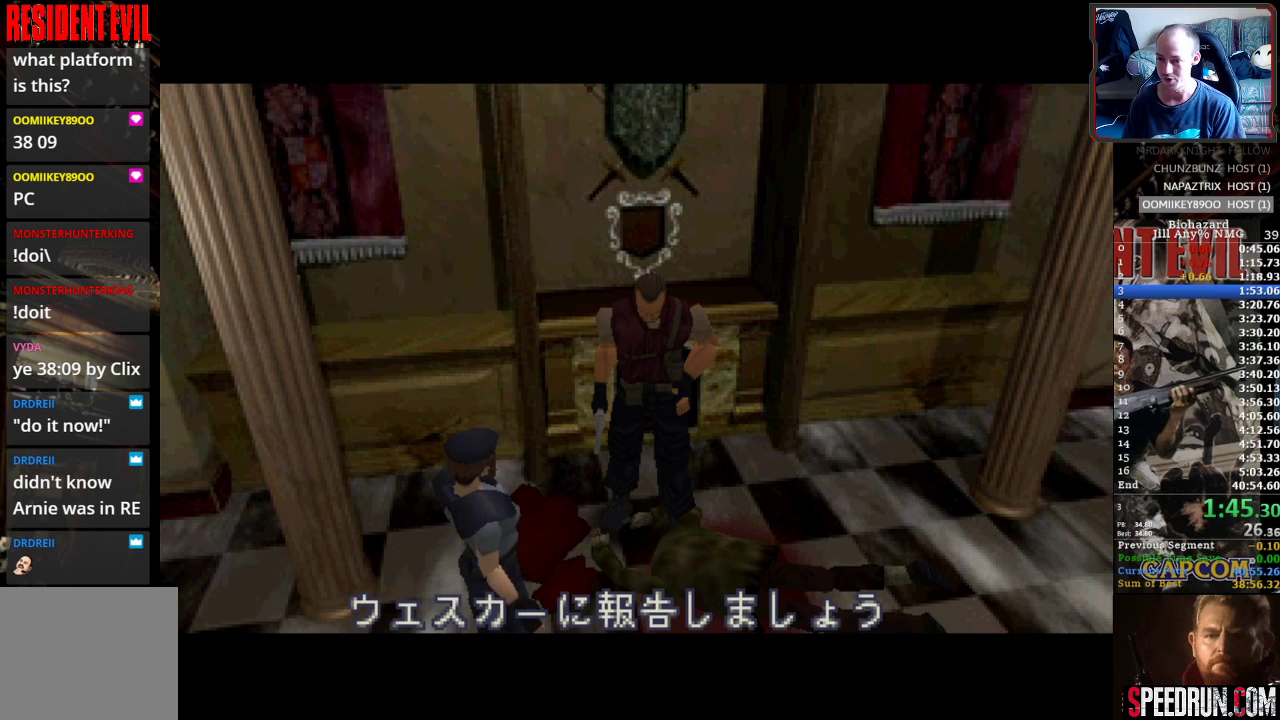
{"buttons": ["SQUARE", "DPAD_RIGHT"], "events": []}
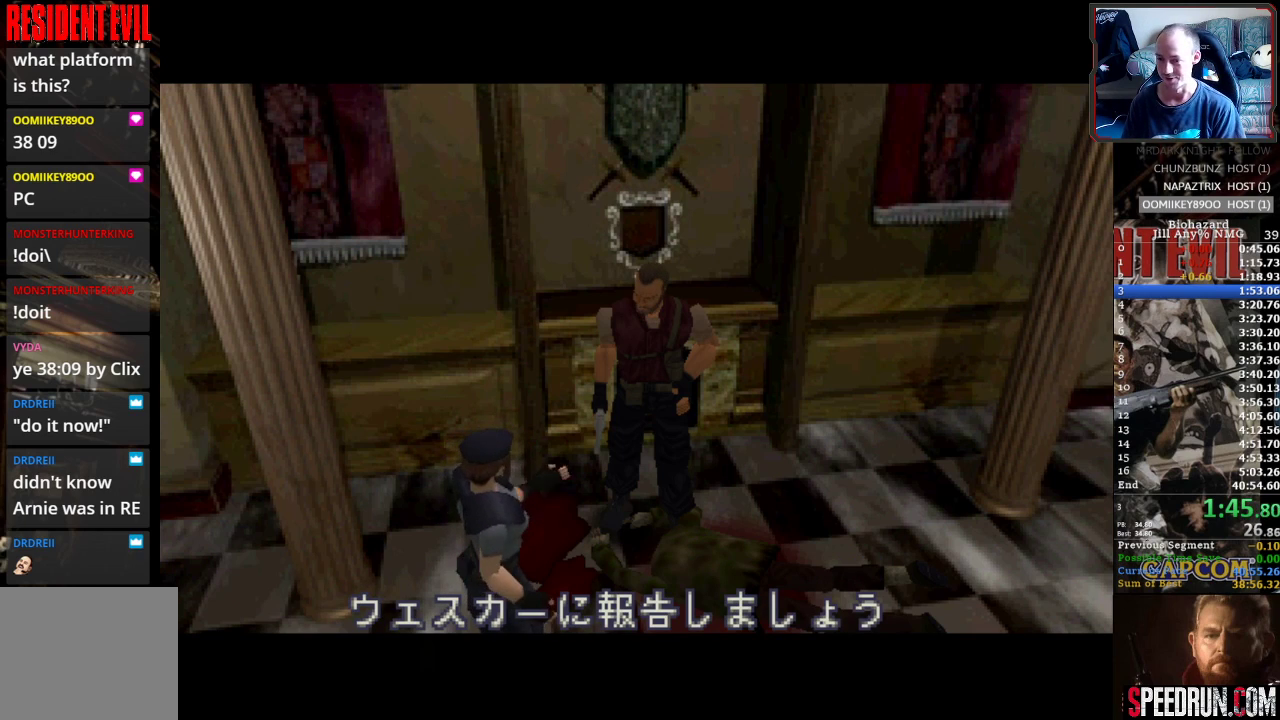
{"buttons": ["SQUARE", "DPAD_RIGHT"], "events": []}
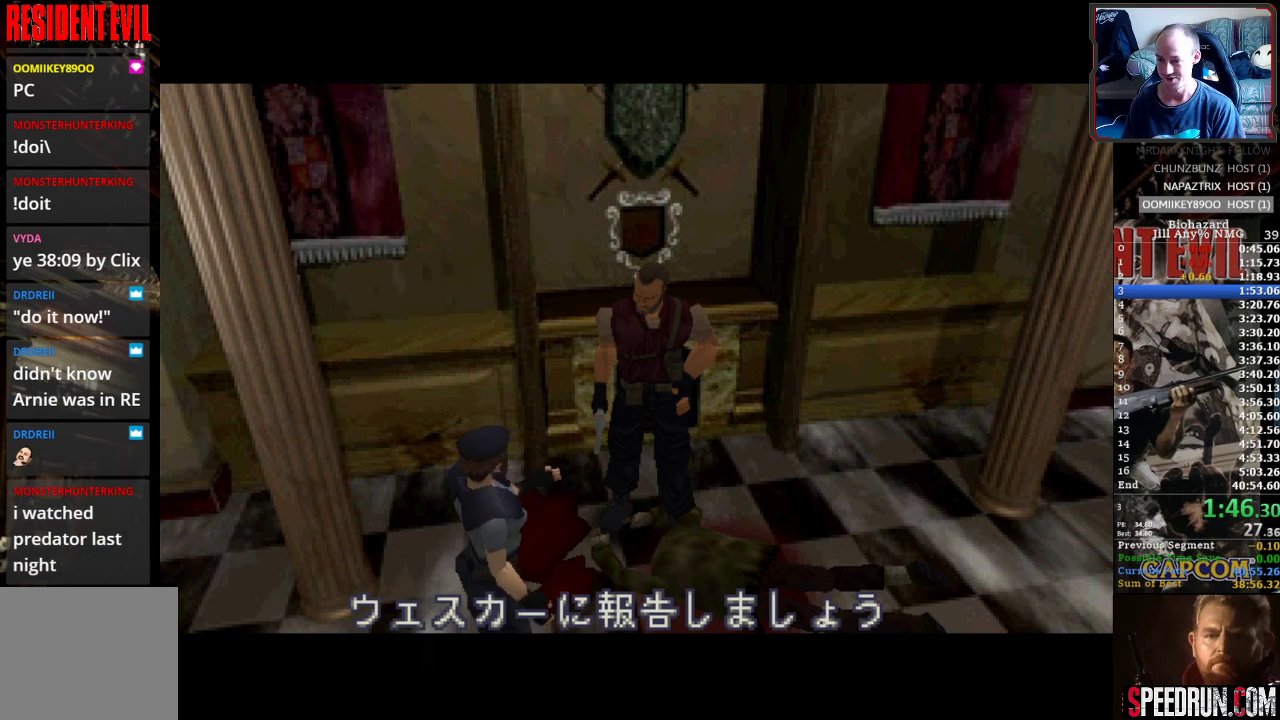
{"buttons": ["SQUARE", "DPAD_RIGHT"], "events": []}
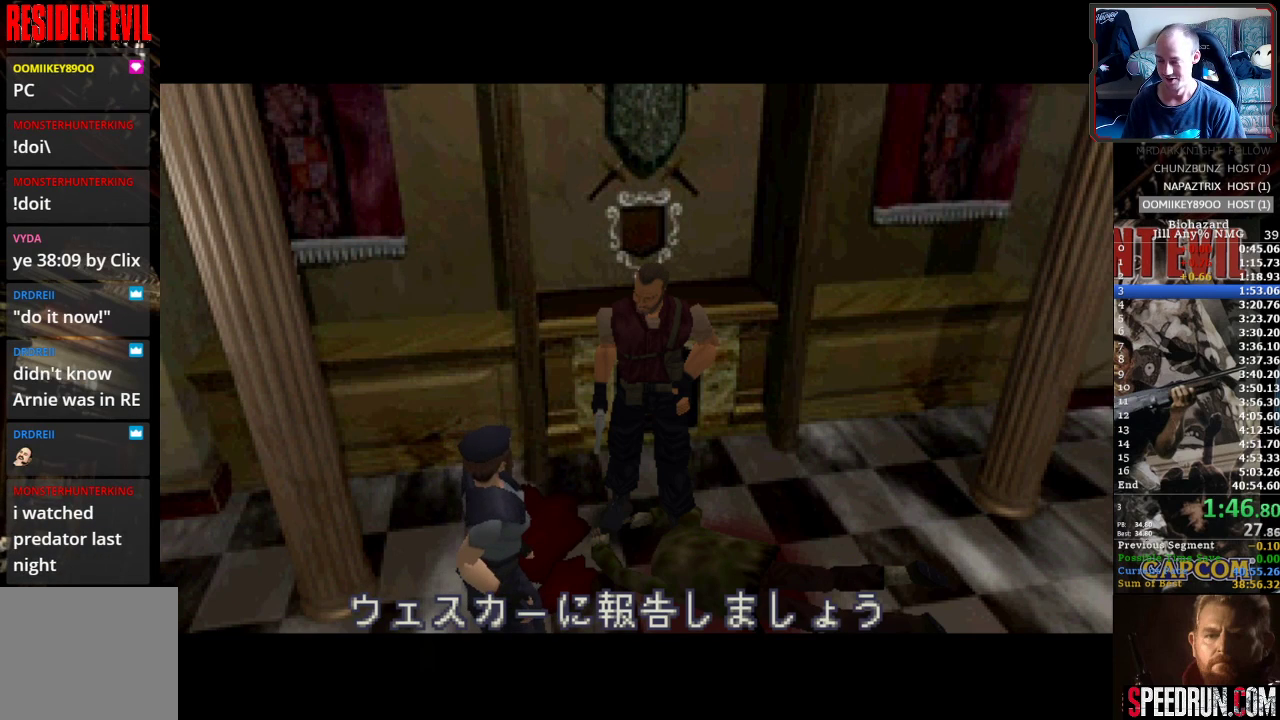
{"buttons": ["SQUARE", "DPAD_RIGHT"], "events": []}
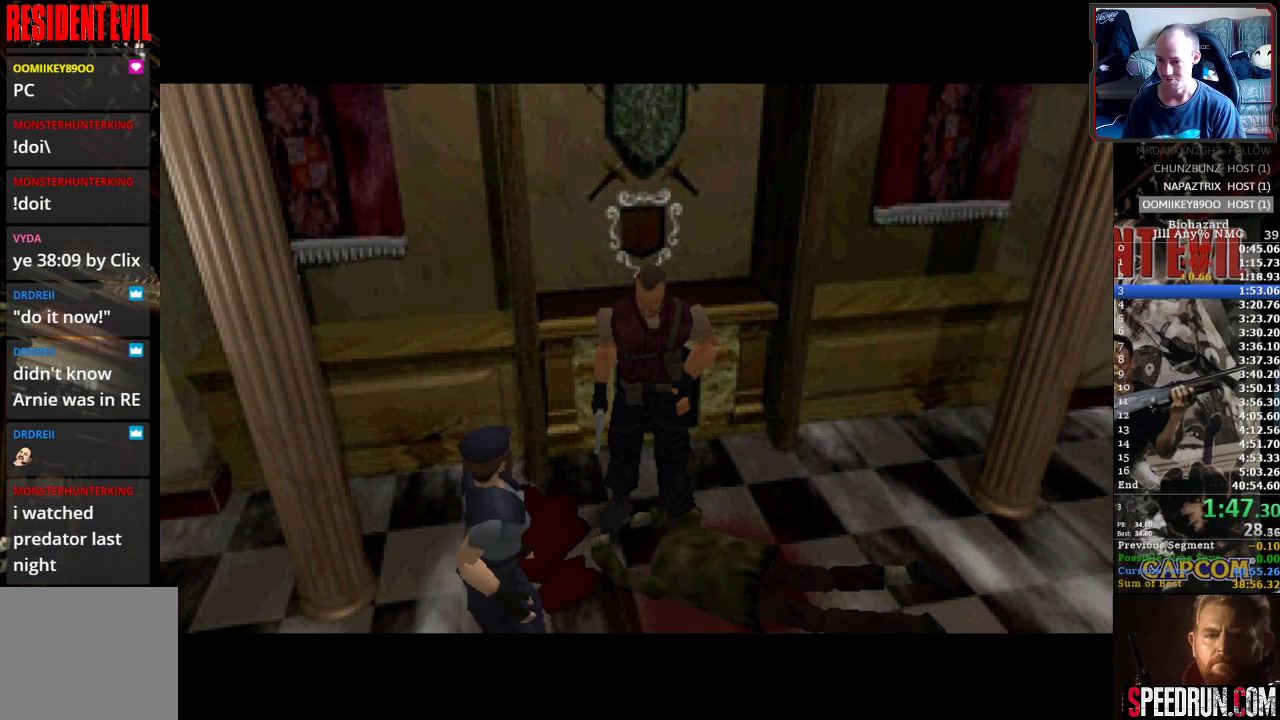
{"buttons": ["SQUARE", "DPAD_RIGHT"], "events": []}
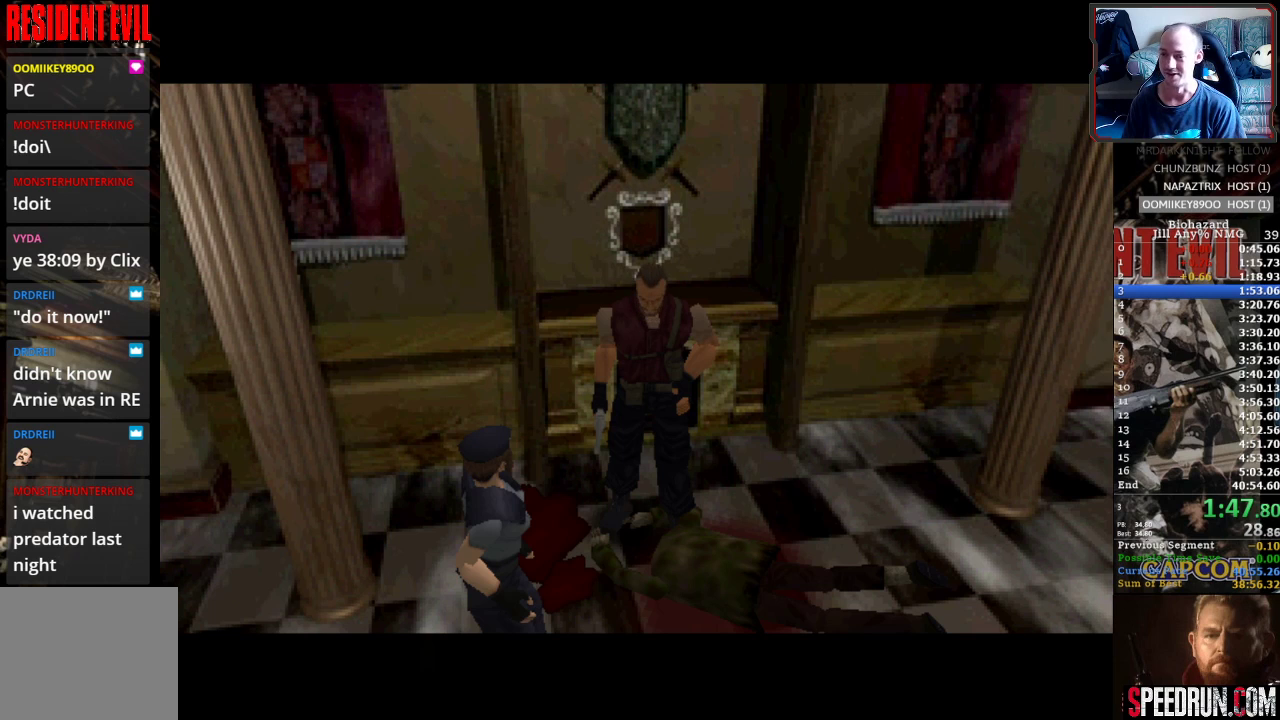
{"buttons": ["SQUARE", "DPAD_RIGHT"], "events": []}
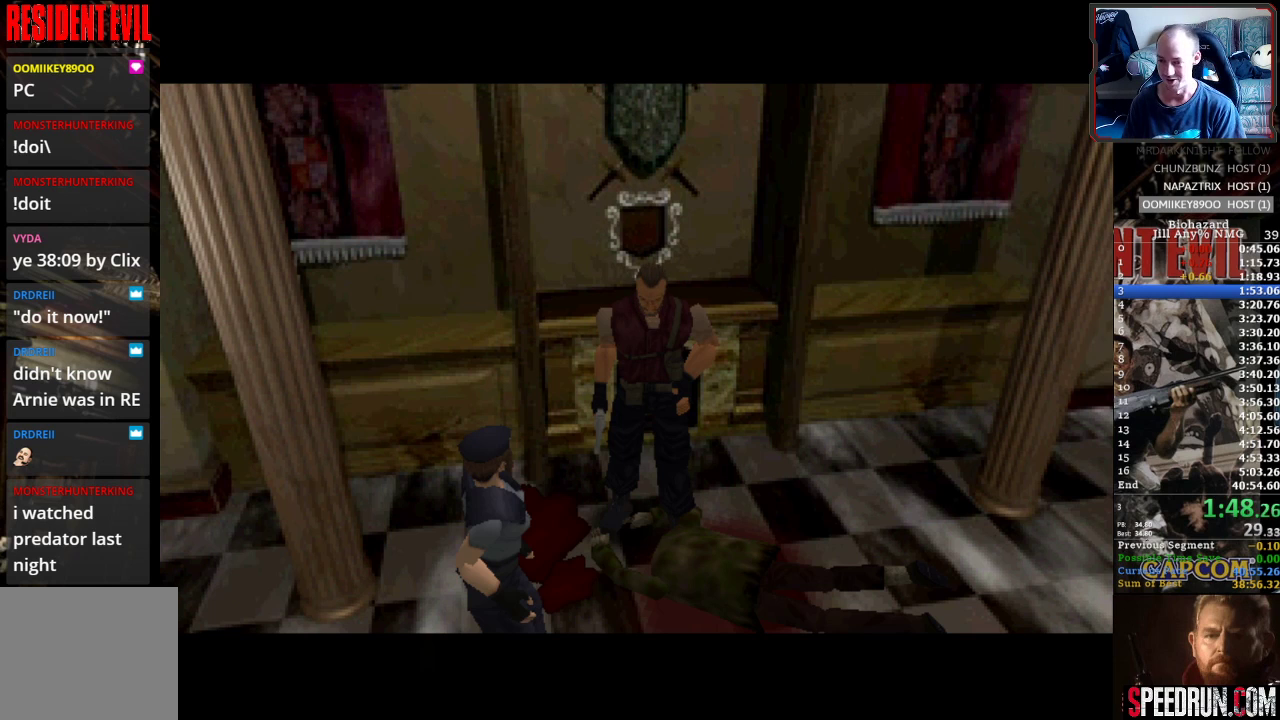
{"buttons": ["SQUARE", "DPAD_RIGHT"], "events": []}
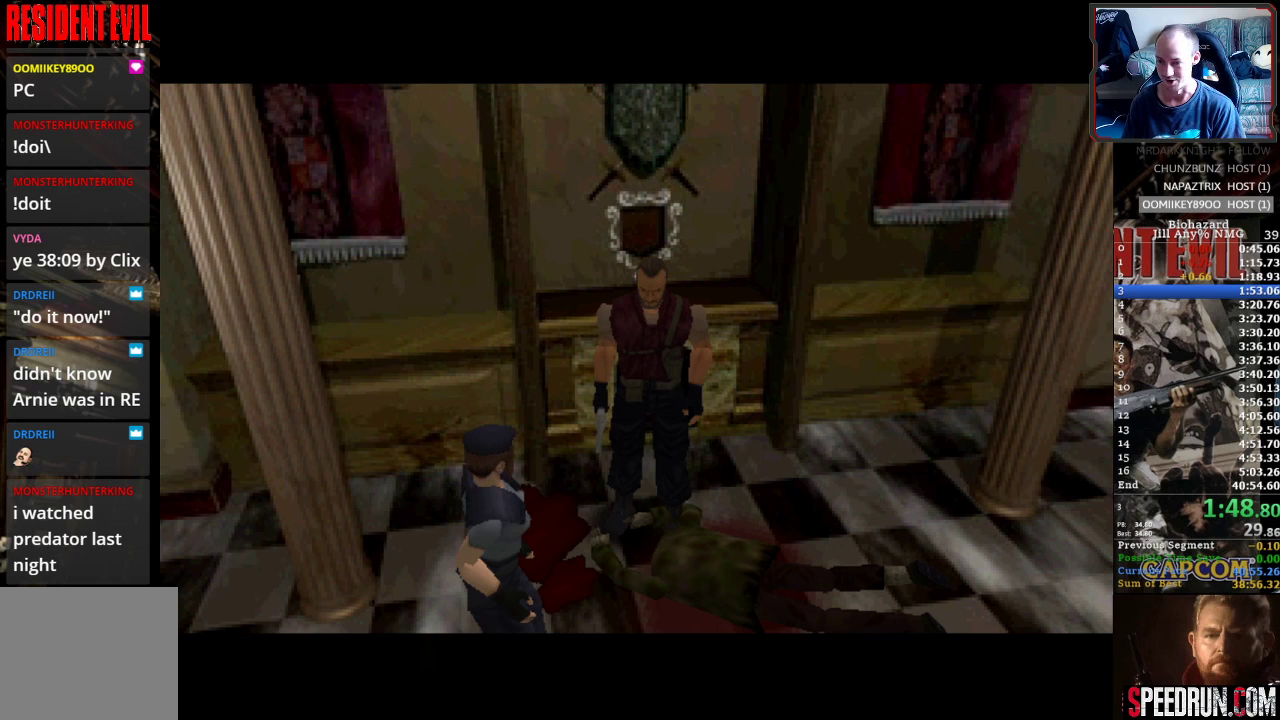
{"buttons": ["SQUARE", "DPAD_RIGHT"], "events": []}
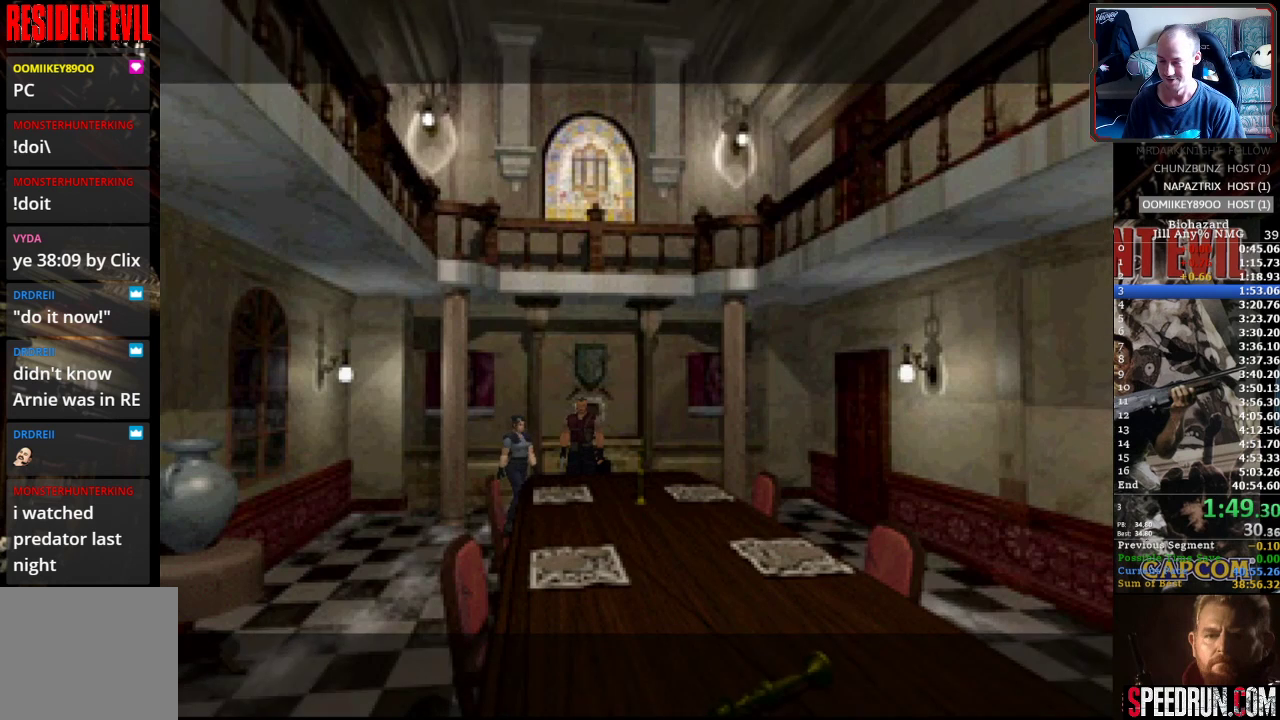
{"buttons": ["SQUARE", "DPAD_UP"], "events": [[333, "DPAD_RIGHT", "up"], [350, "DPAD_UP", "down"], [417, "DPAD_LEFT", "down"], [483, "DPAD_LEFT", "up"]]}
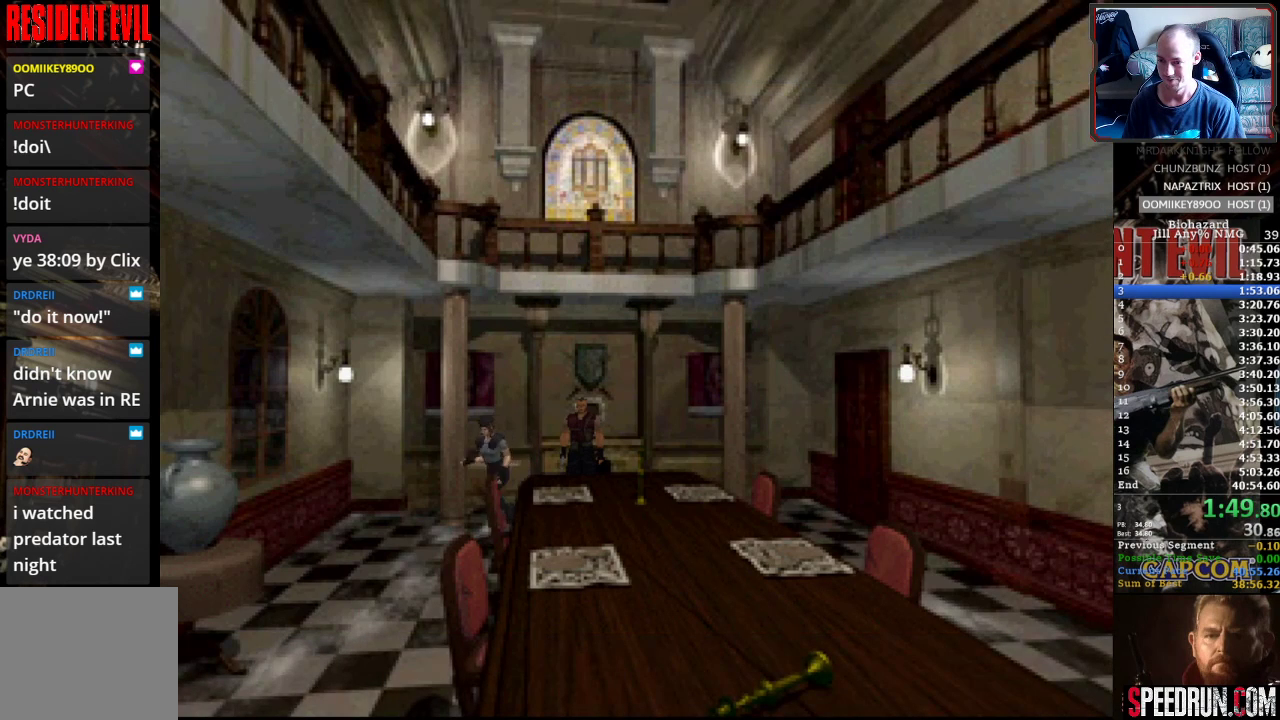
{"buttons": ["SQUARE", "DPAD_UP"], "events": [[117, "DPAD_LEFT", "down"], [383, "DPAD_LEFT", "up"]]}
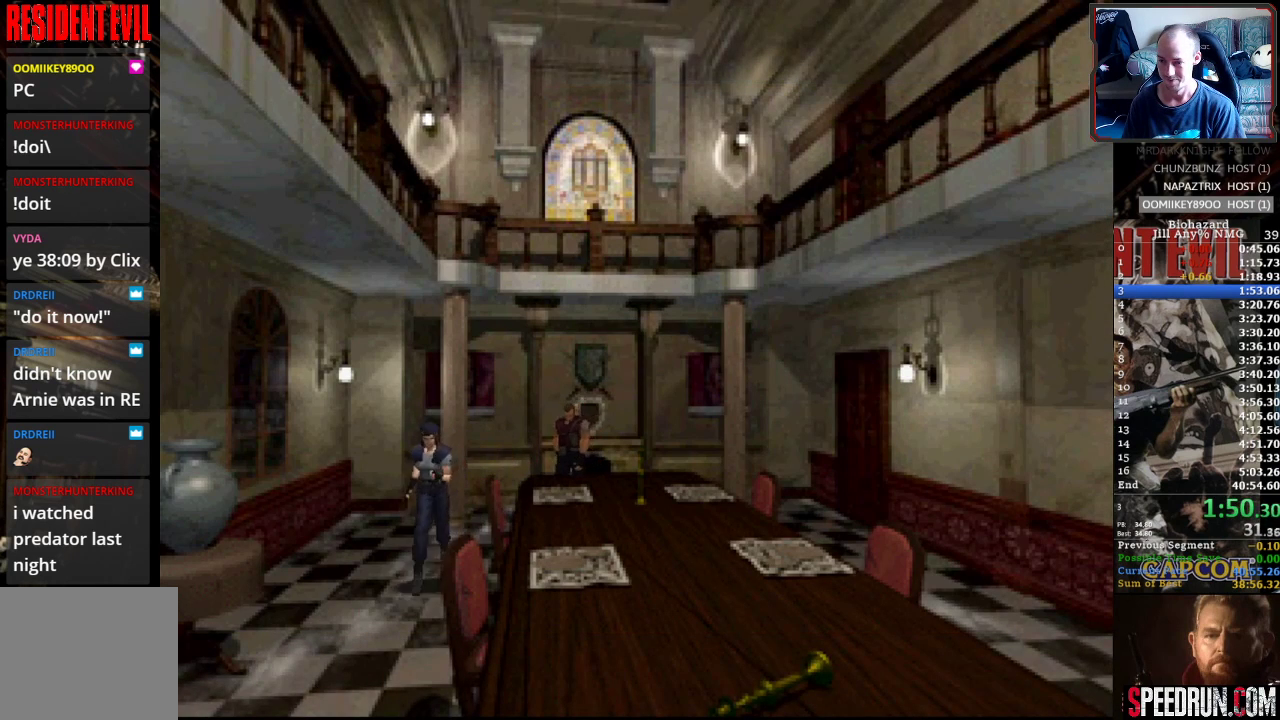
{"buttons": ["SQUARE", "DPAD_UP"], "events": []}
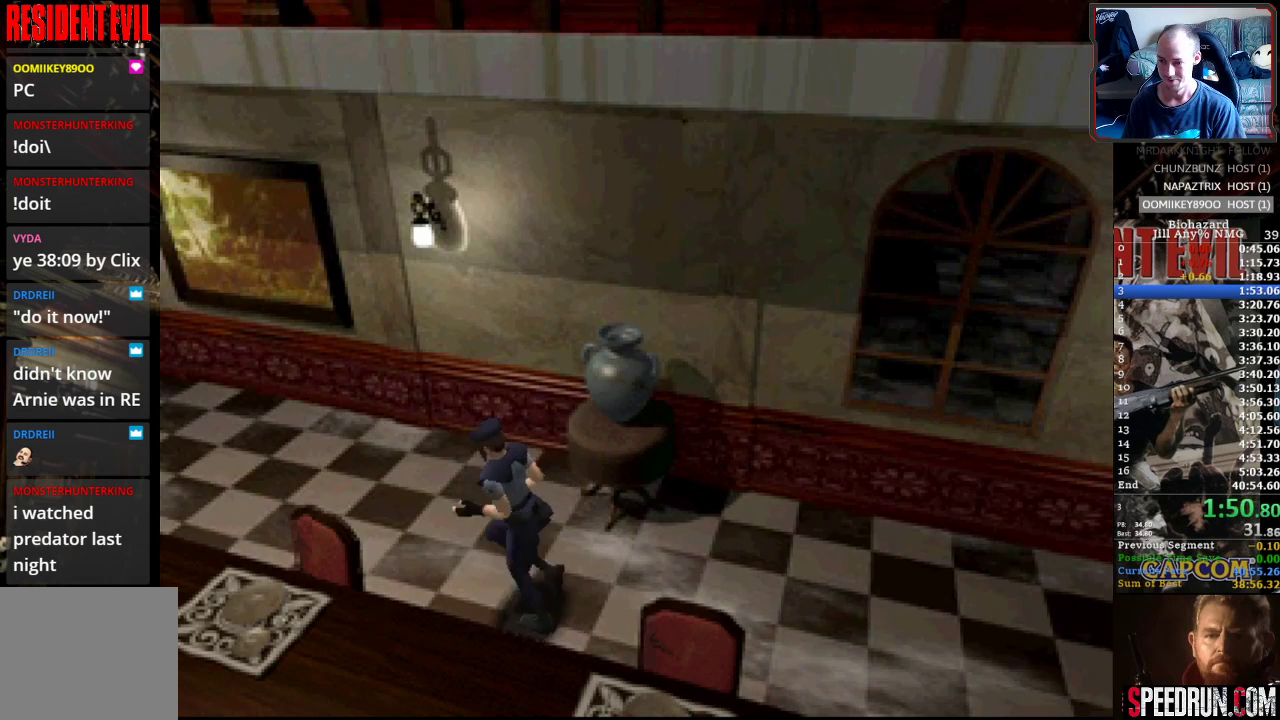
{"buttons": ["SQUARE", "DPAD_UP"], "events": []}
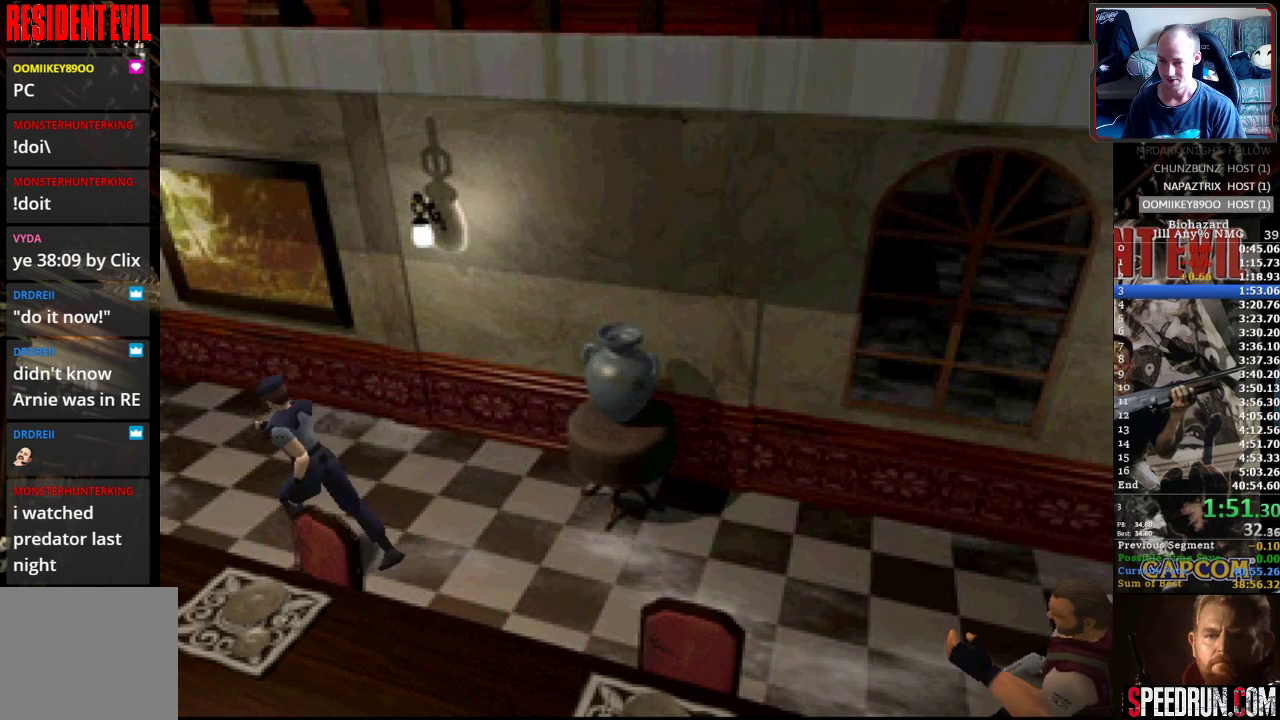
{"buttons": ["SQUARE", "DPAD_UP"], "events": []}
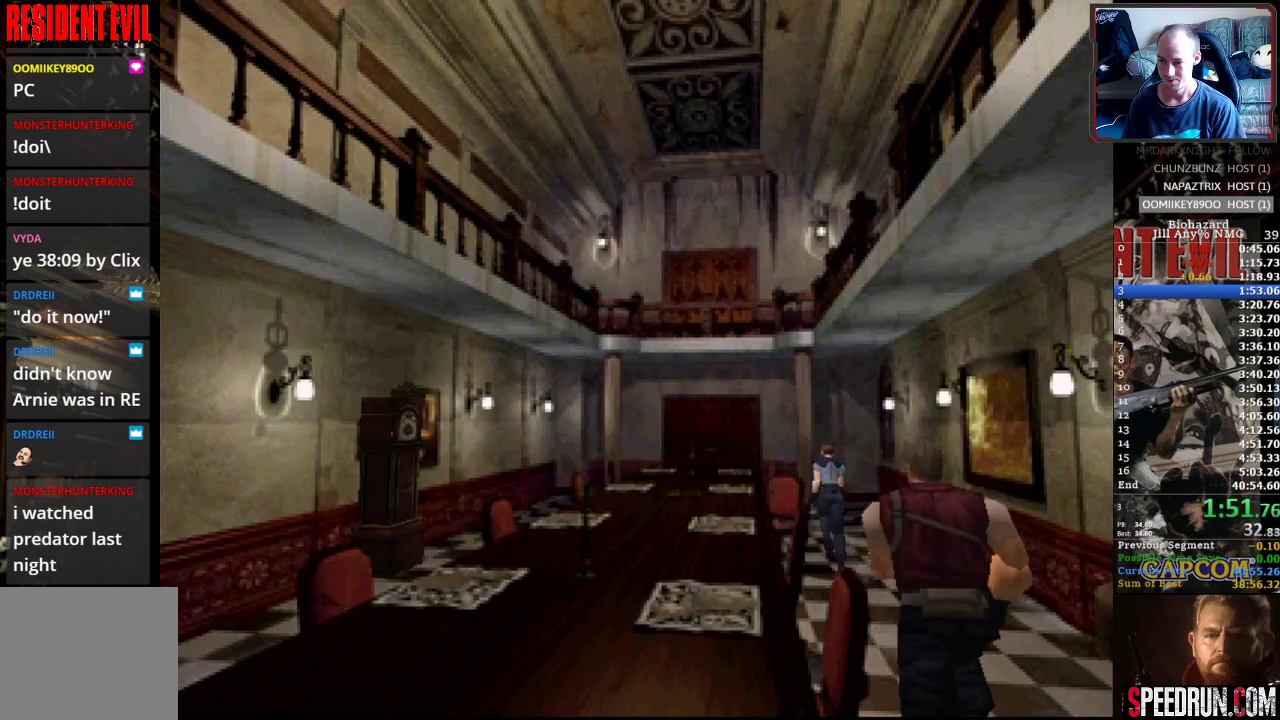
{"buttons": ["SQUARE", "DPAD_UP"], "events": []}
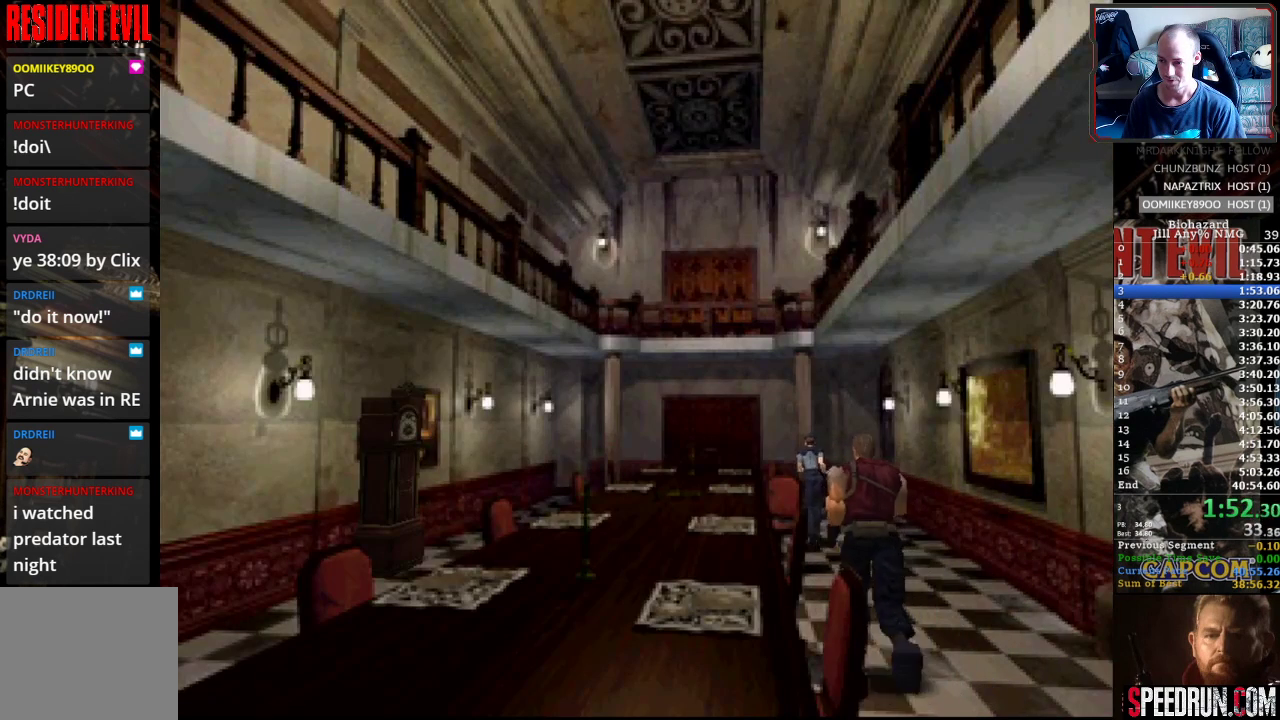
{"buttons": ["SQUARE", "DPAD_UP"], "events": [[17, "DPAD_LEFT", "down"], [50, "DPAD_LEFT", "up"]]}
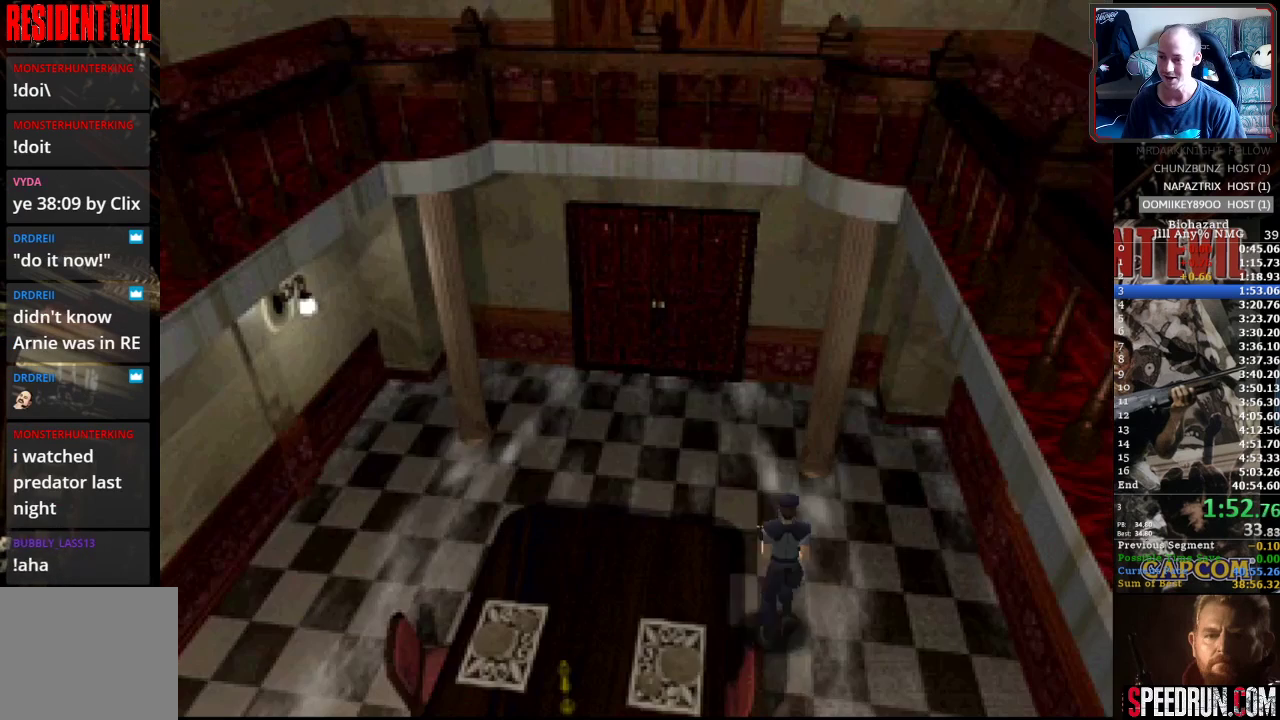
{"buttons": ["CROSS", "SQUARE", "DPAD_UP"], "events": [[300, "CROSS", "down"], [400, "CROSS", "up"], [500, "CROSS", "down"]]}
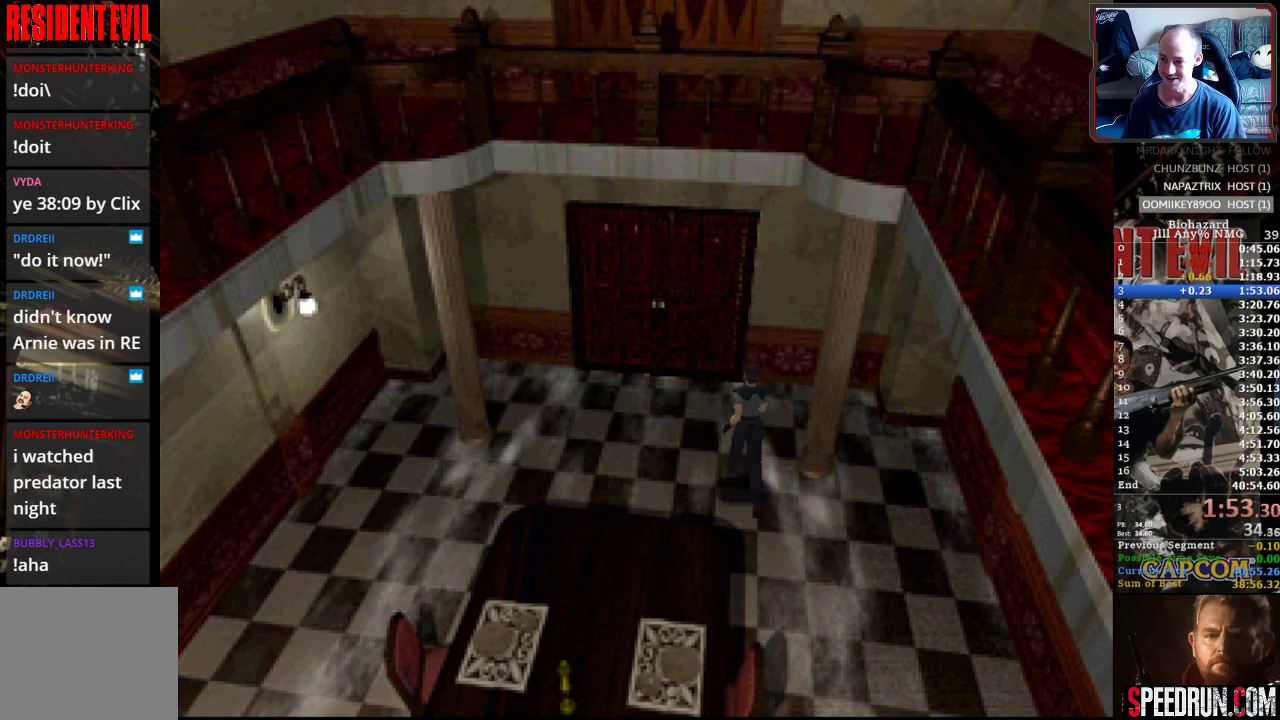
{"buttons": ["CROSS", "SQUARE", "DPAD_UP"], "events": [[83, "CROSS", "up"], [167, "CROSS", "down"], [250, "CROSS", "up"], [300, "CROSS", "down"], [417, "CROSS", "up"], [483, "CROSS", "down"]]}
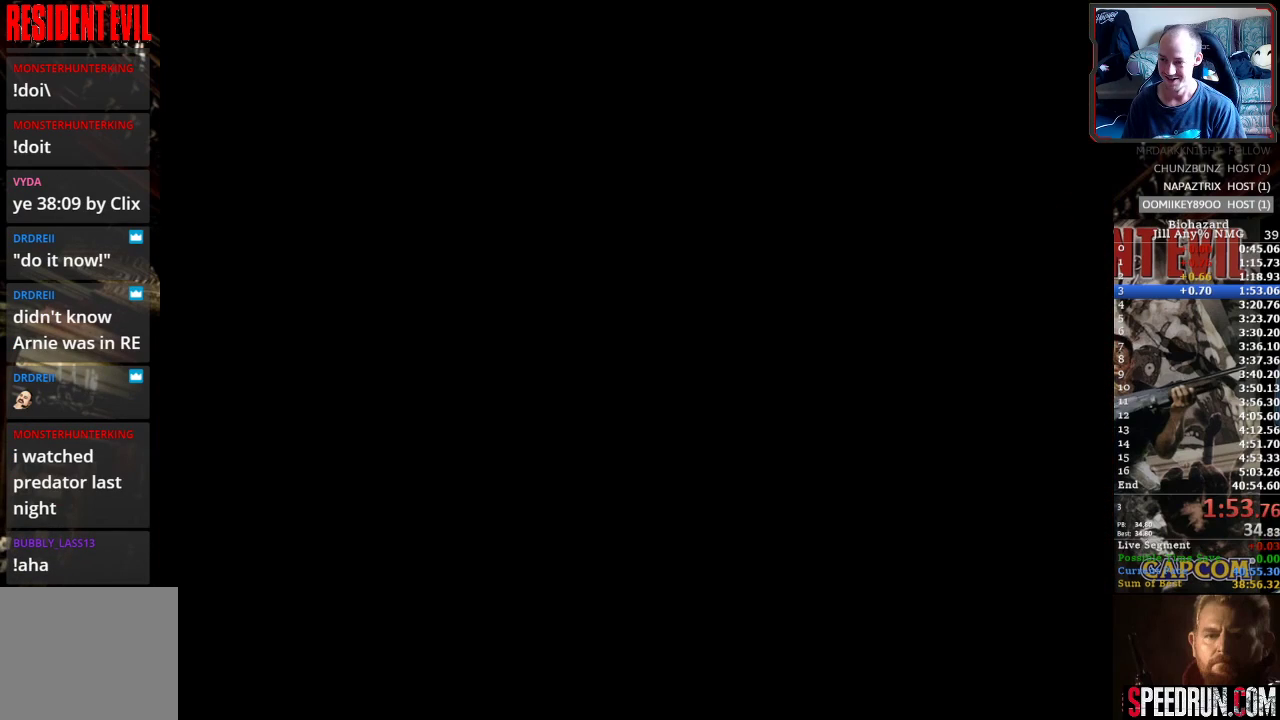
{"buttons": ["CROSS", "SQUARE", "DPAD_UP"], "events": [[67, "CROSS", "up"], [150, "CROSS", "down"], [217, "CROSS", "up"], [283, "CROSS", "down"], [383, "CROSS", "up"], [450, "CROSS", "down"]]}